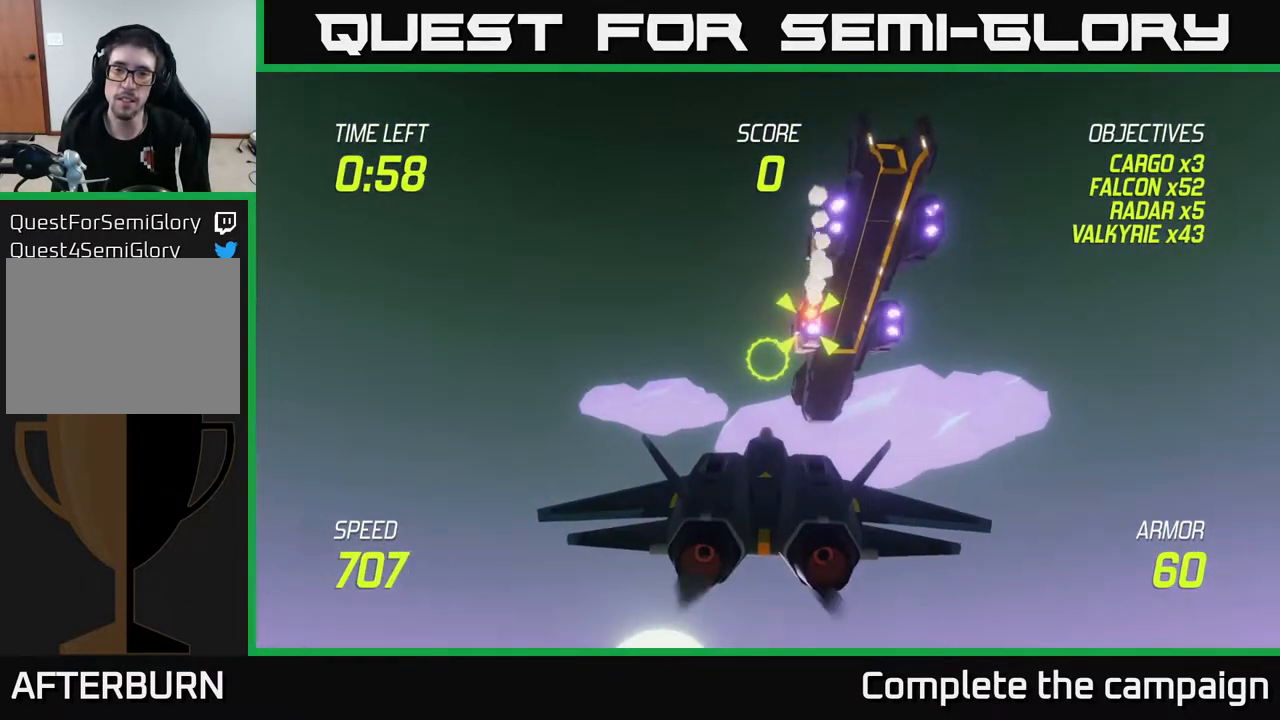
Gameplay with a controller (Xbox layout); each line is a JSON object with the inputs held at the frame after it. "events" lists button and stick changes between this image and that frame as [ms after this image, input, new state], when the widget could be followed in between.
{"buttons": ["R2"], "left_stick": "down", "right_stick": "center", "events": [[500, "left_stick", "down"]]}
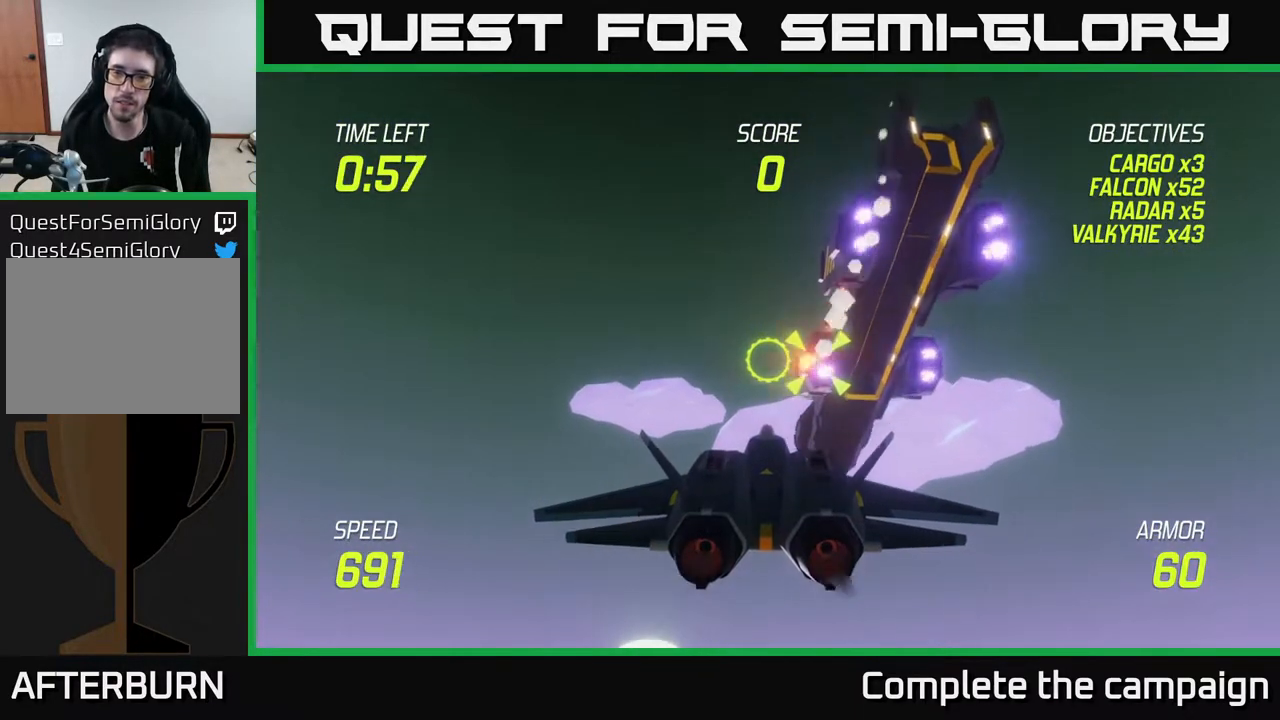
{"buttons": [], "left_stick": "center", "right_stick": "center", "events": [[50, "R2", "up"], [117, "left_stick", "center"]]}
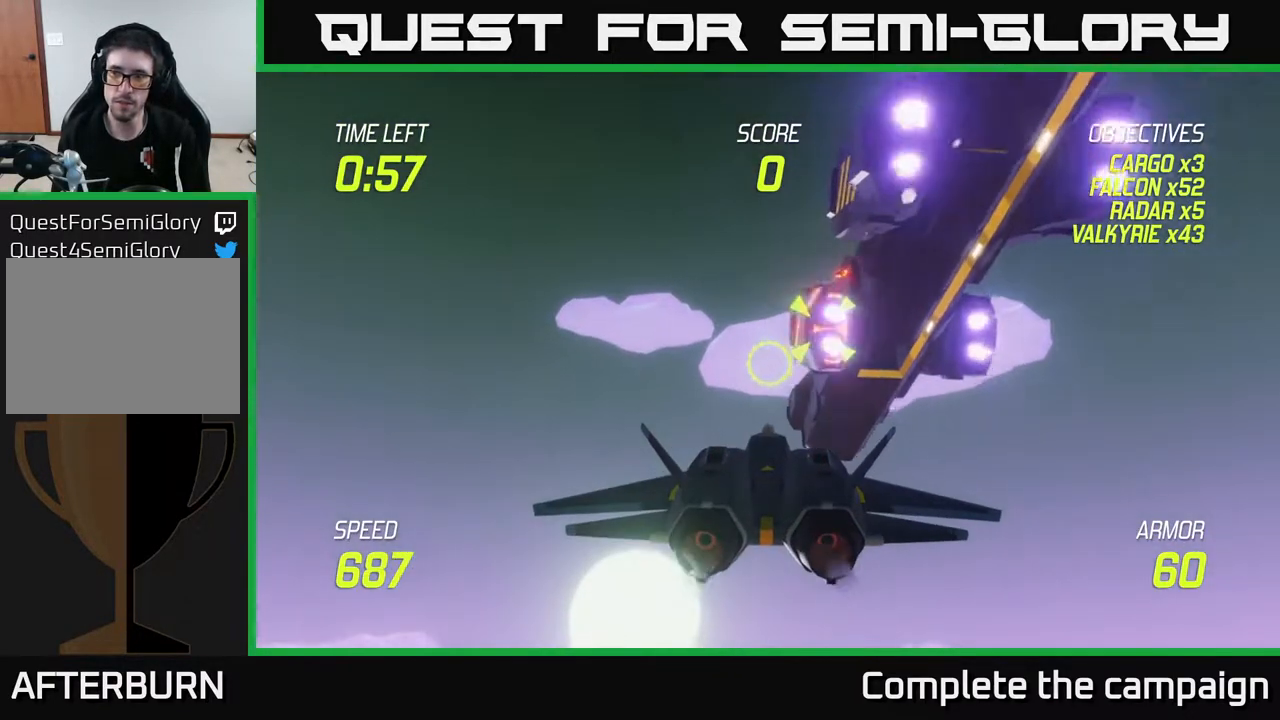
{"buttons": [], "left_stick": "center", "right_stick": "center", "events": [[300, "left_stick", "down"], [450, "left_stick", "center"]]}
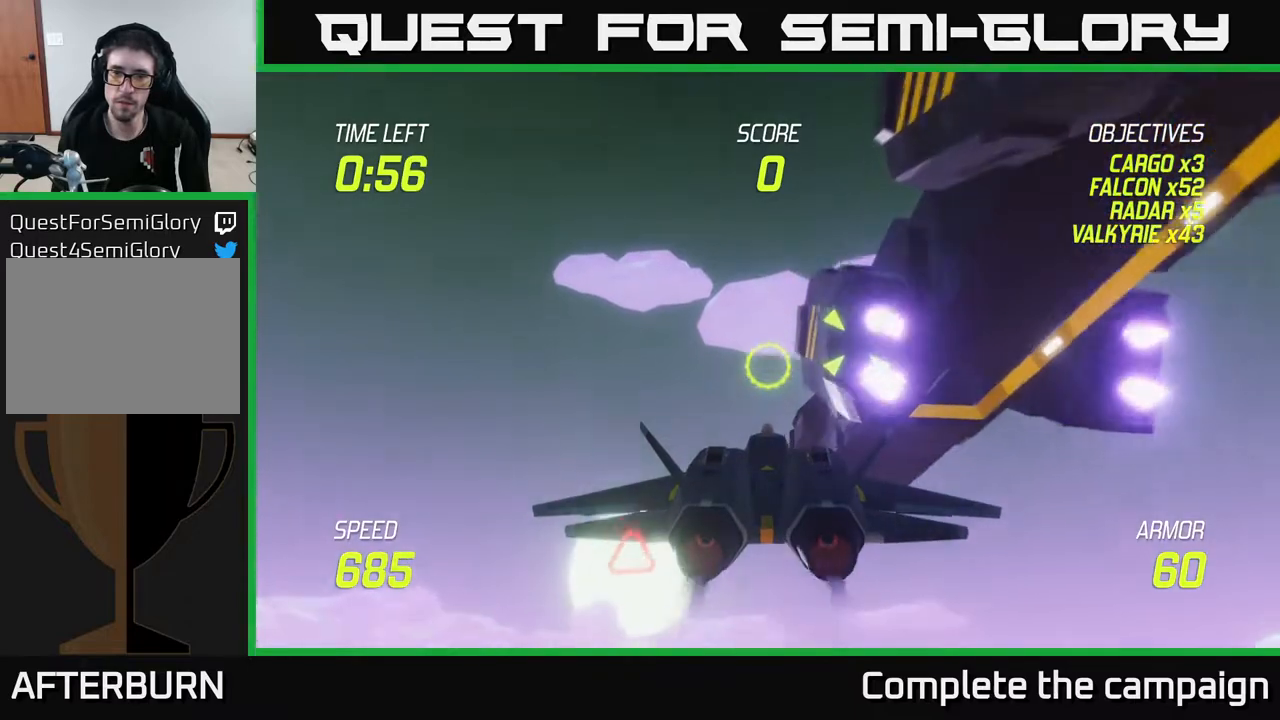
{"buttons": [], "left_stick": "center", "right_stick": "center", "events": [[150, "left_stick", "left"], [250, "left_stick", "center"]]}
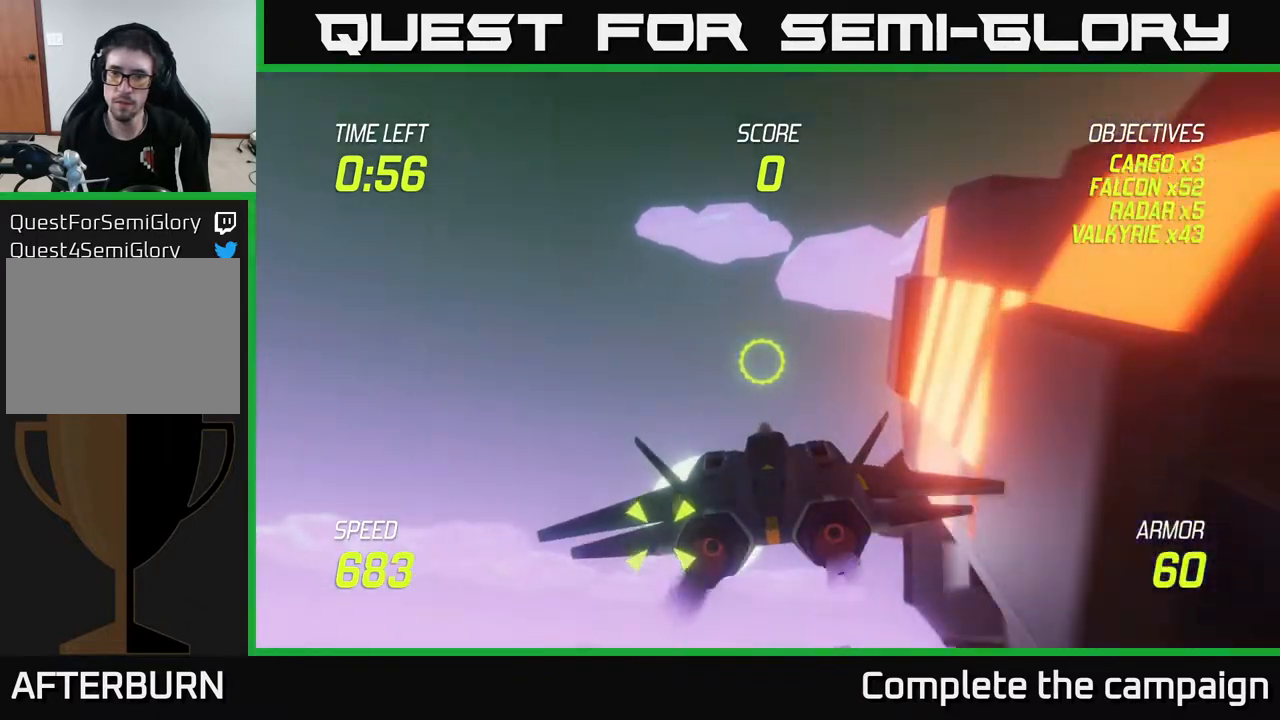
{"buttons": ["R2"], "left_stick": "left", "right_stick": "center", "events": [[67, "left_stick", "down-left"], [417, "R2", "down"], [483, "left_stick", "left"]]}
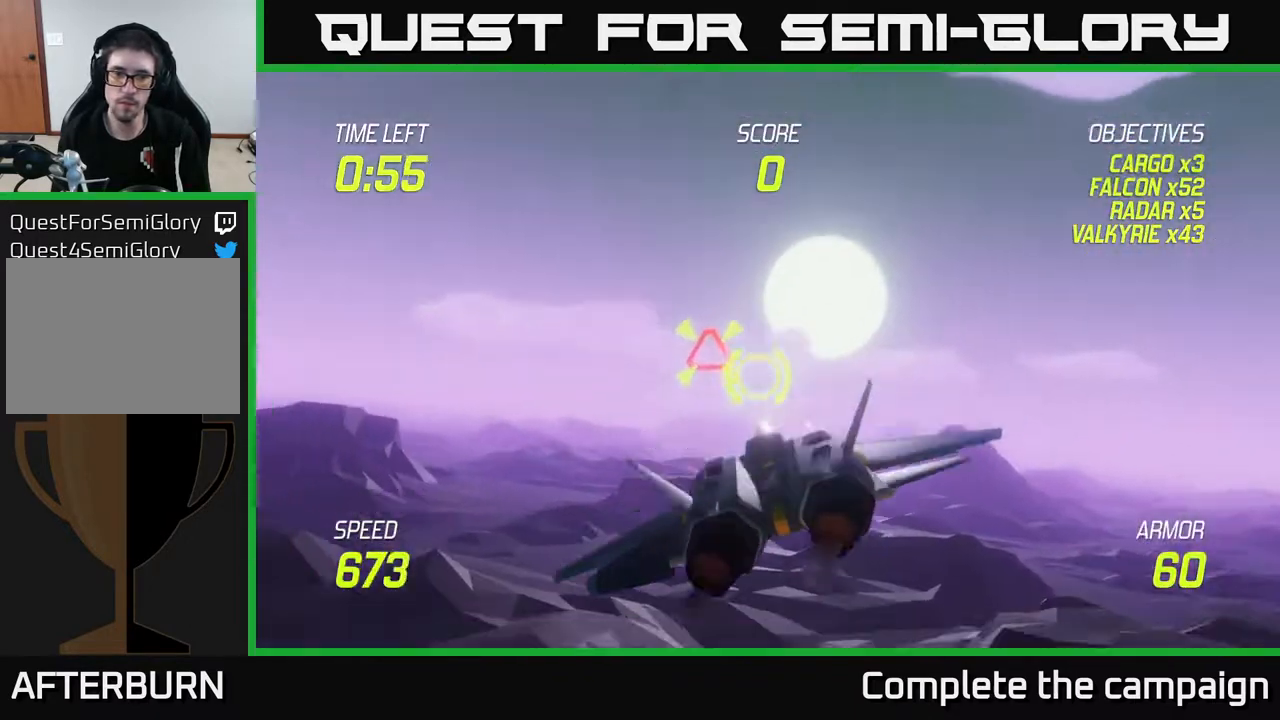
{"buttons": ["R2"], "left_stick": "down-right", "right_stick": "center", "events": [[17, "R2", "up"], [83, "R2", "down"], [200, "R2", "up"], [217, "left_stick", "up-left"], [283, "R2", "down"], [400, "left_stick", "up-right"], [433, "R2", "up"], [483, "R2", "down"], [483, "left_stick", "down-right"]]}
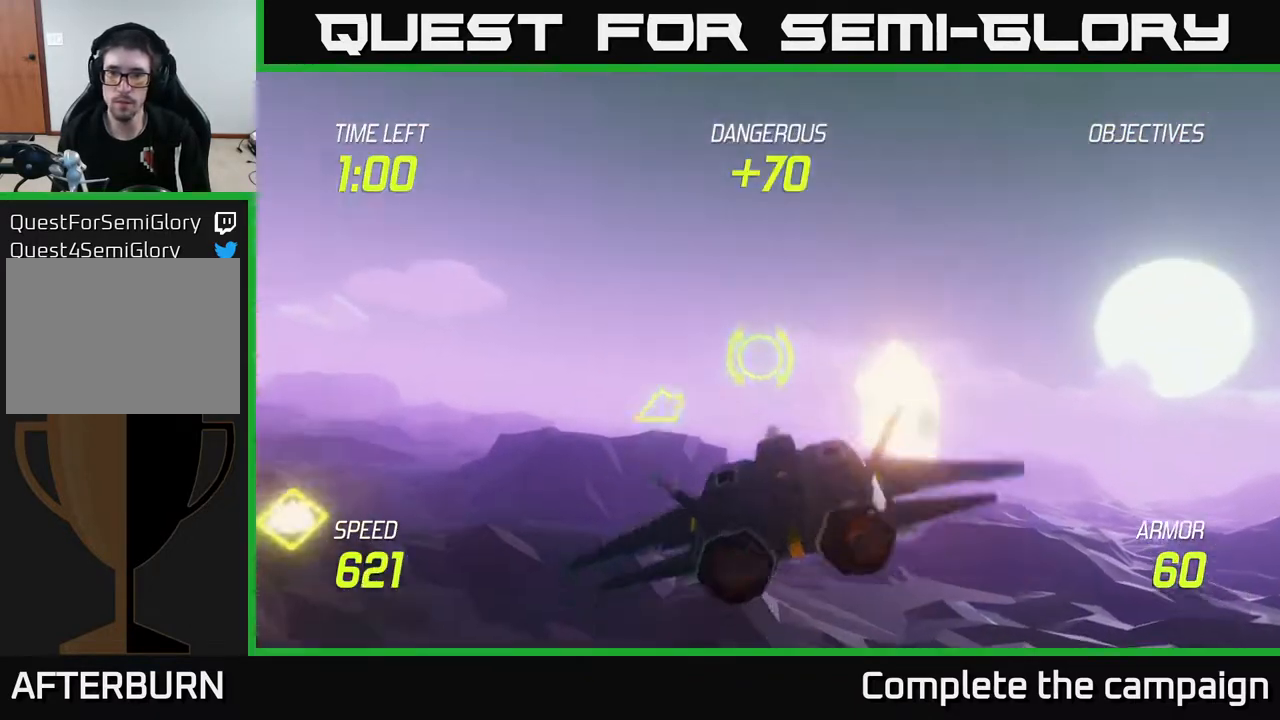
{"buttons": [], "left_stick": "right", "right_stick": "center", "events": [[33, "left_stick", "down"], [83, "R2", "up"], [183, "L2", "down"], [200, "left_stick", "right"], [300, "L2", "up"]]}
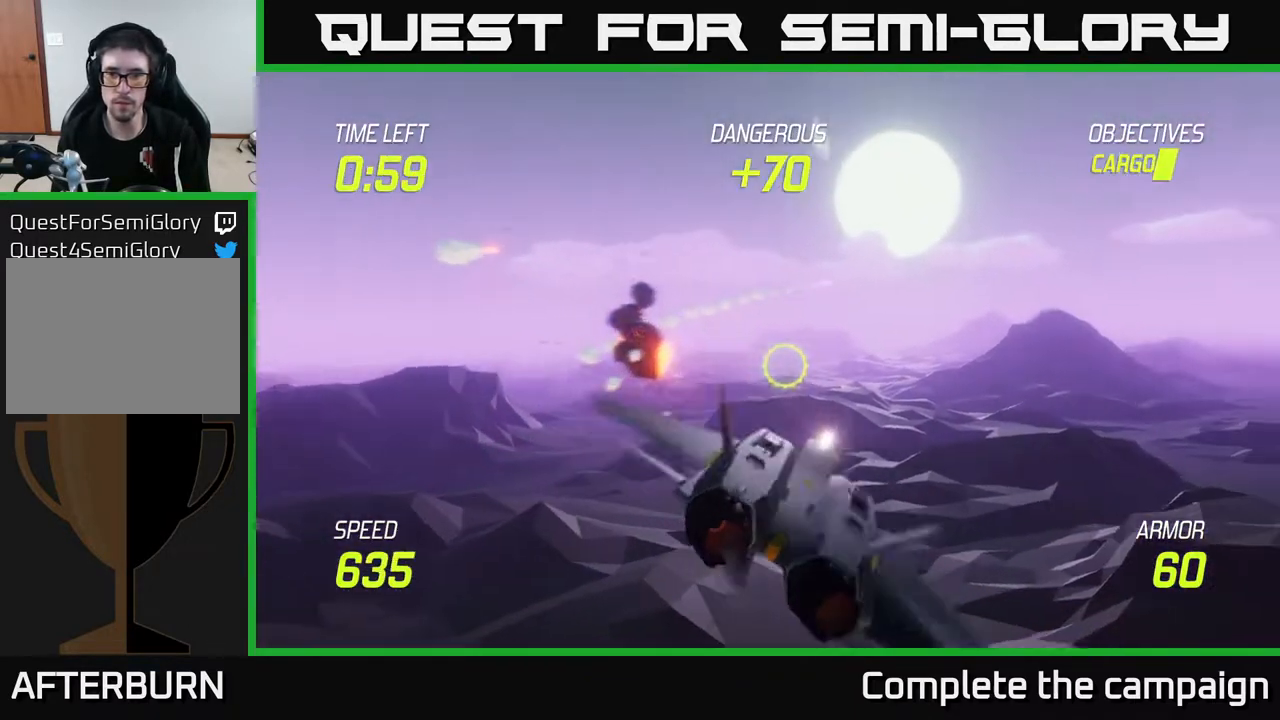
{"buttons": [], "left_stick": "right", "right_stick": "center", "events": []}
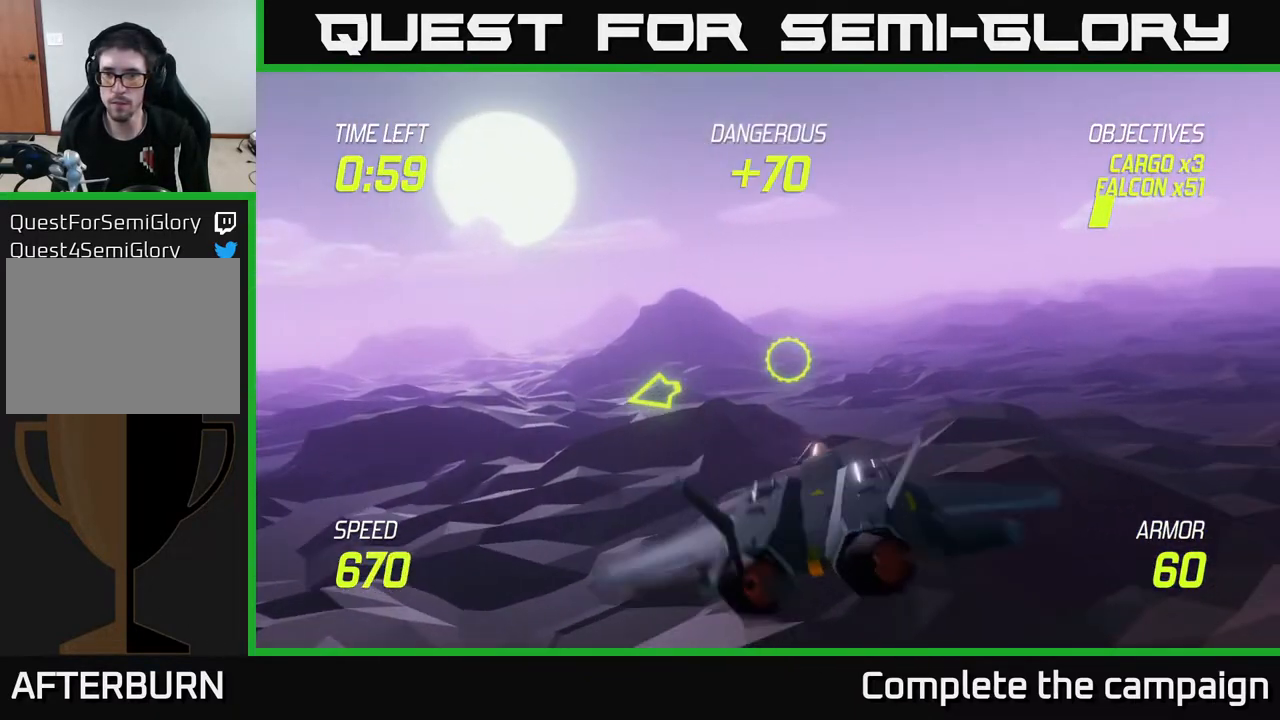
{"buttons": [], "left_stick": "right", "right_stick": "center", "events": [[83, "left_stick", "up-right"], [317, "left_stick", "right"]]}
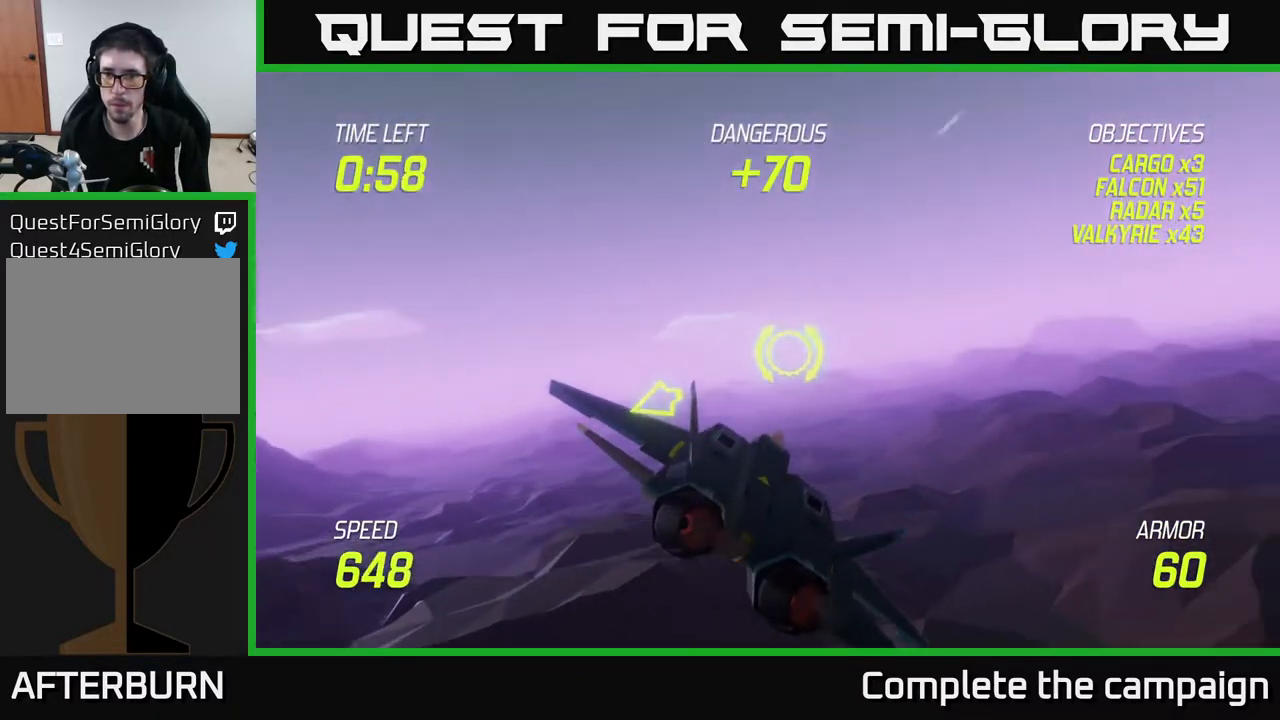
{"buttons": [], "left_stick": "right", "right_stick": "center", "events": []}
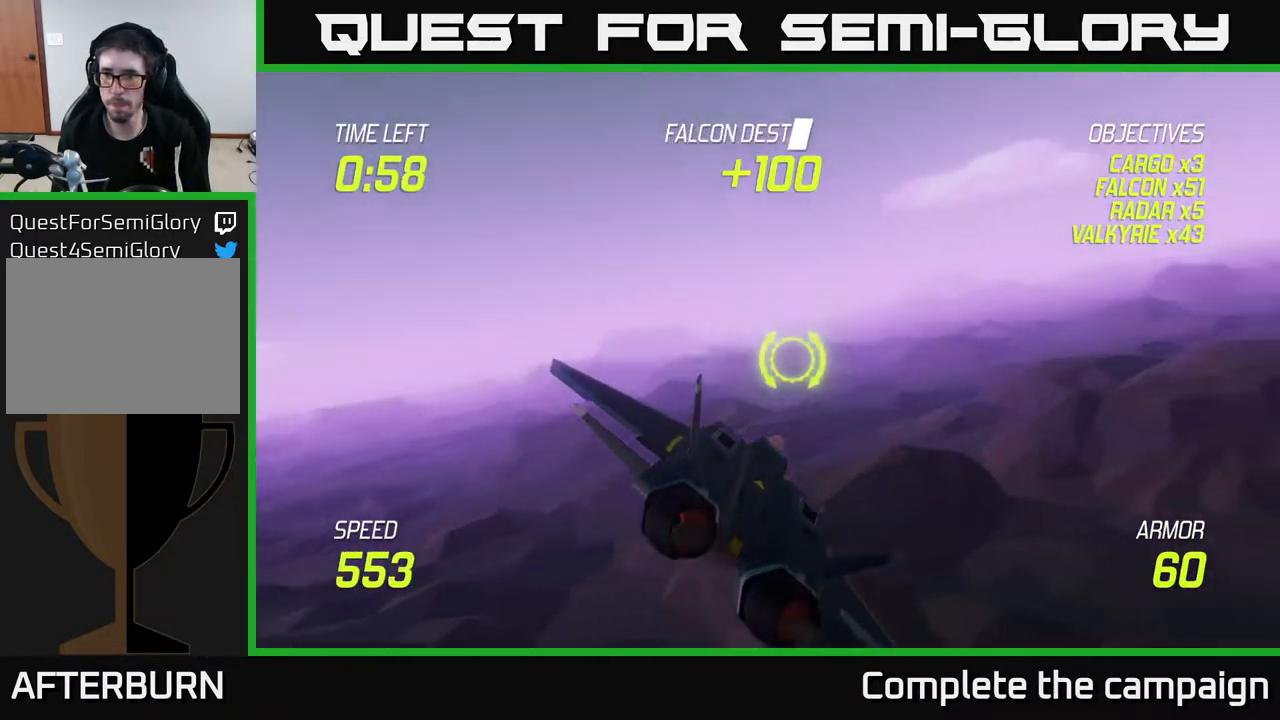
{"buttons": [], "left_stick": "right", "right_stick": "center", "events": []}
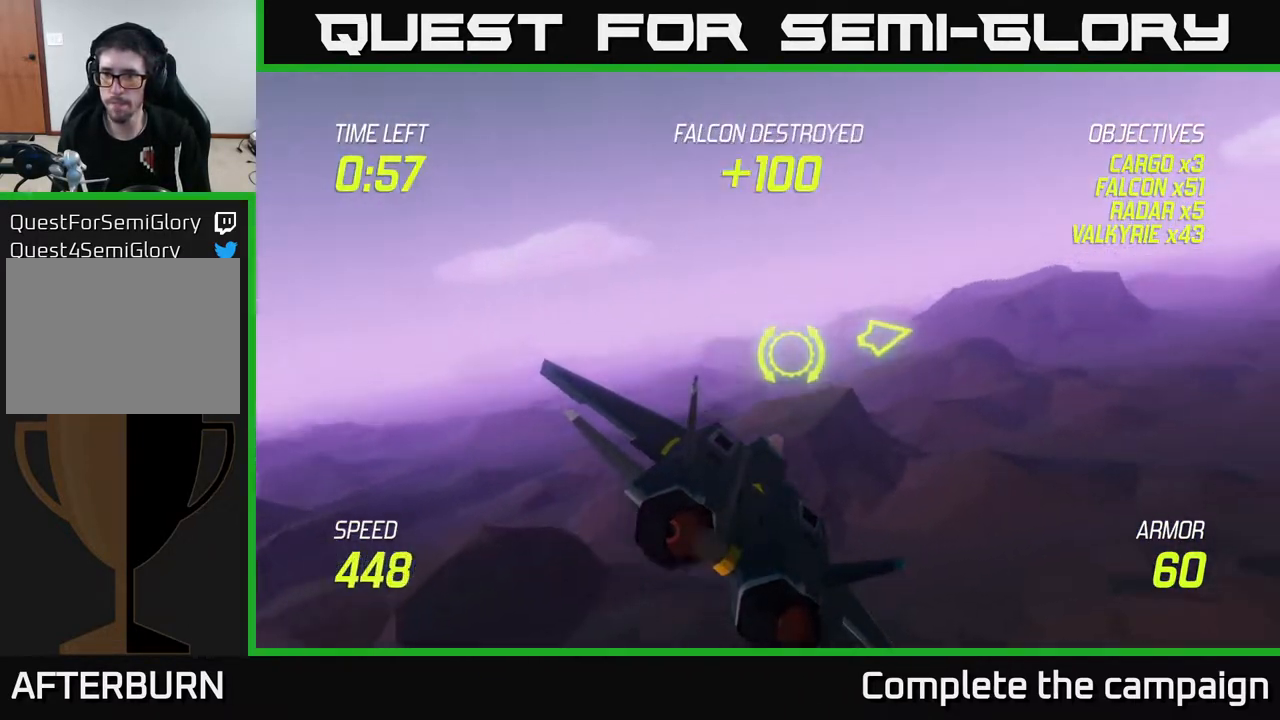
{"buttons": [], "left_stick": "right", "right_stick": "center", "events": []}
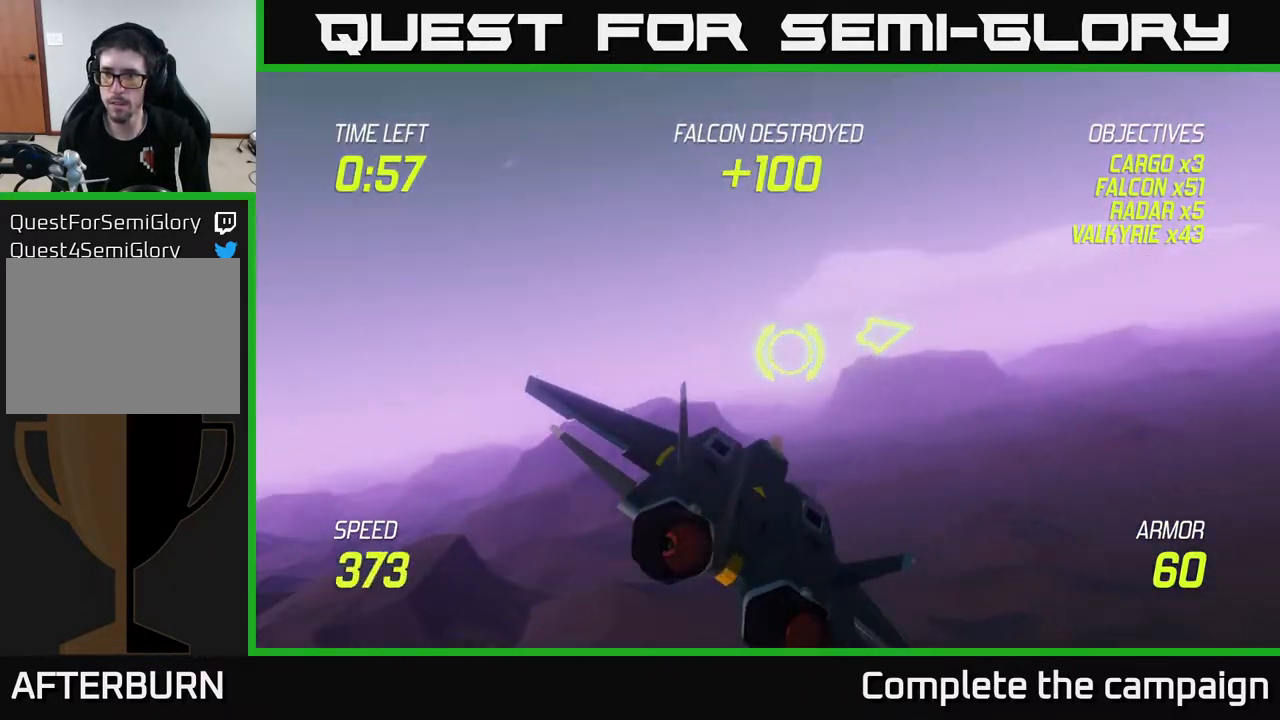
{"buttons": [], "left_stick": "right", "right_stick": "center", "events": []}
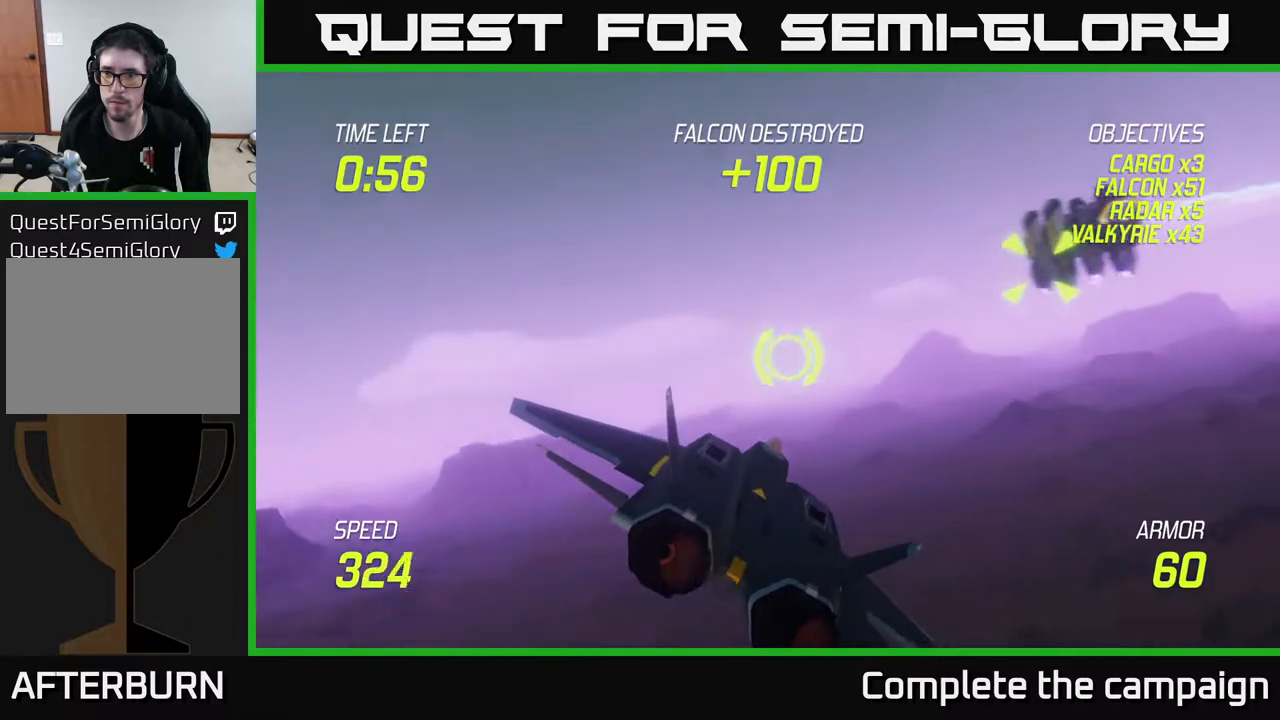
{"buttons": ["R2"], "left_stick": "center", "right_stick": "center", "events": [[67, "left_stick", "up-right"], [150, "R2", "down"], [267, "left_stick", "center"]]}
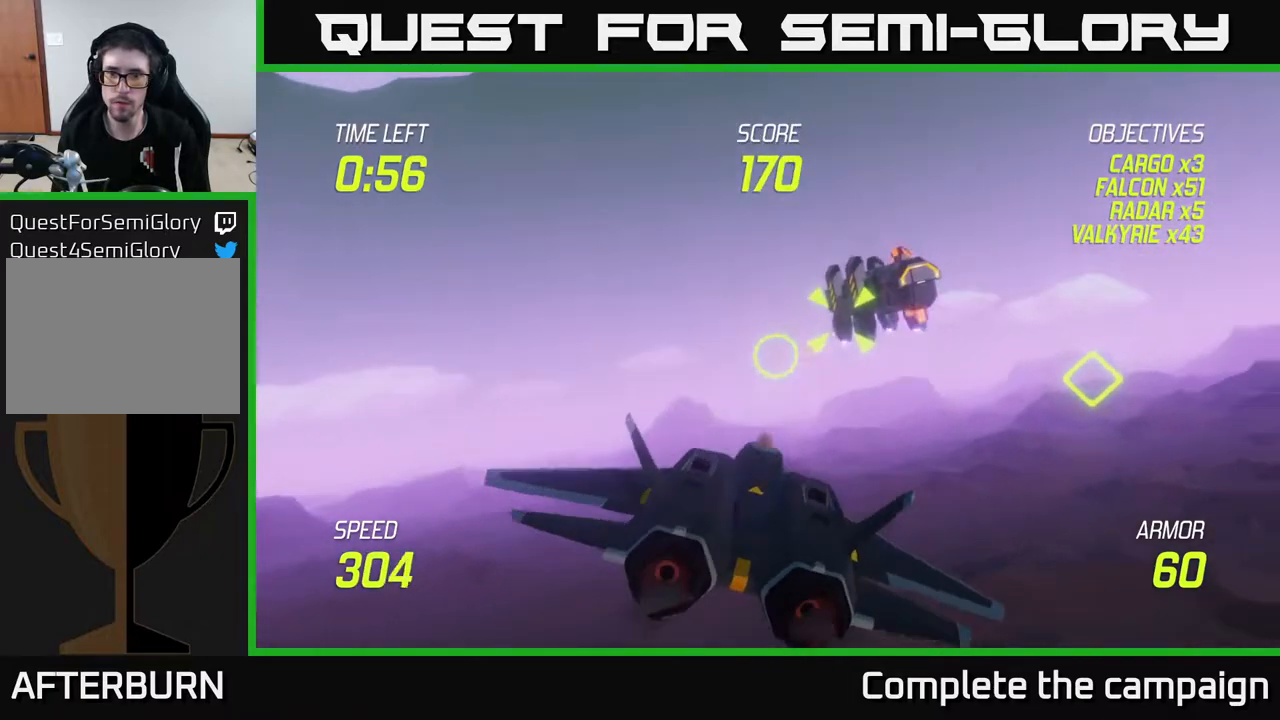
{"buttons": ["R2"], "left_stick": "up-right", "right_stick": "center", "events": [[83, "left_stick", "right"], [283, "left_stick", "center"], [383, "left_stick", "up-right"]]}
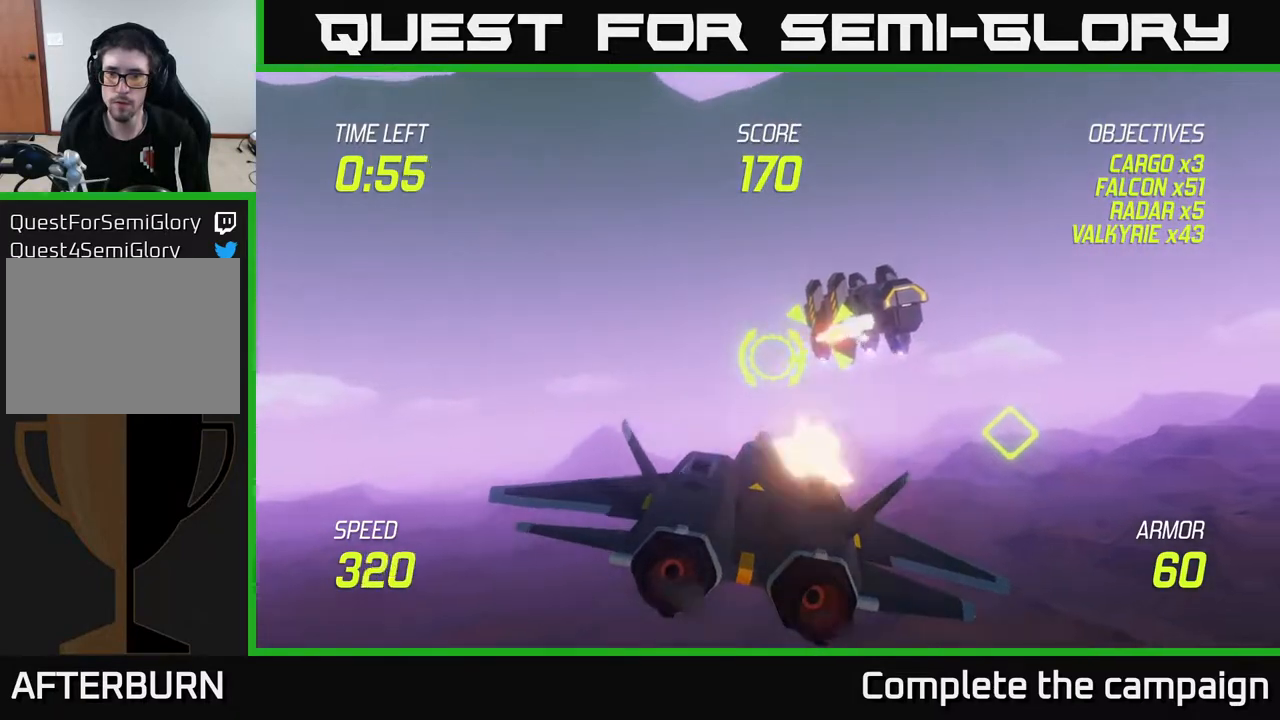
{"buttons": [], "left_stick": "center", "right_stick": "center", "events": [[33, "left_stick", "center"], [350, "left_stick", "right"], [433, "R2", "up"], [500, "left_stick", "center"]]}
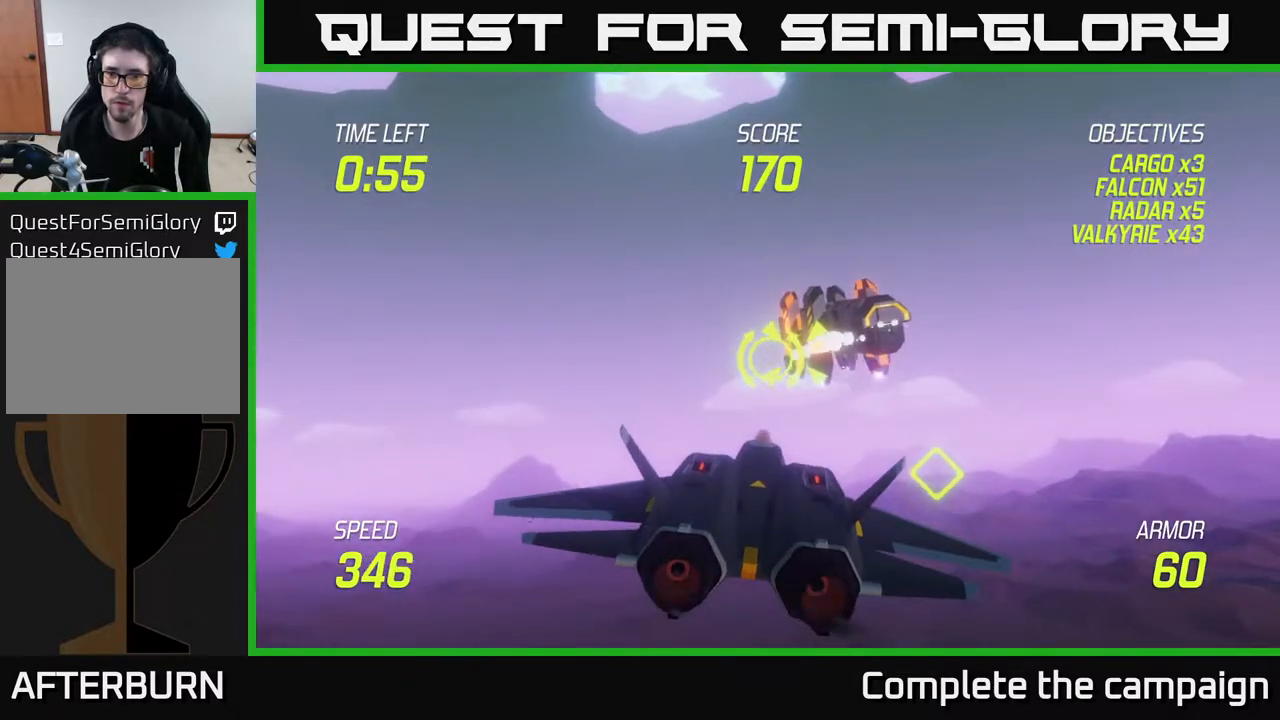
{"buttons": [], "left_stick": "up", "right_stick": "center", "events": [[450, "left_stick", "up"]]}
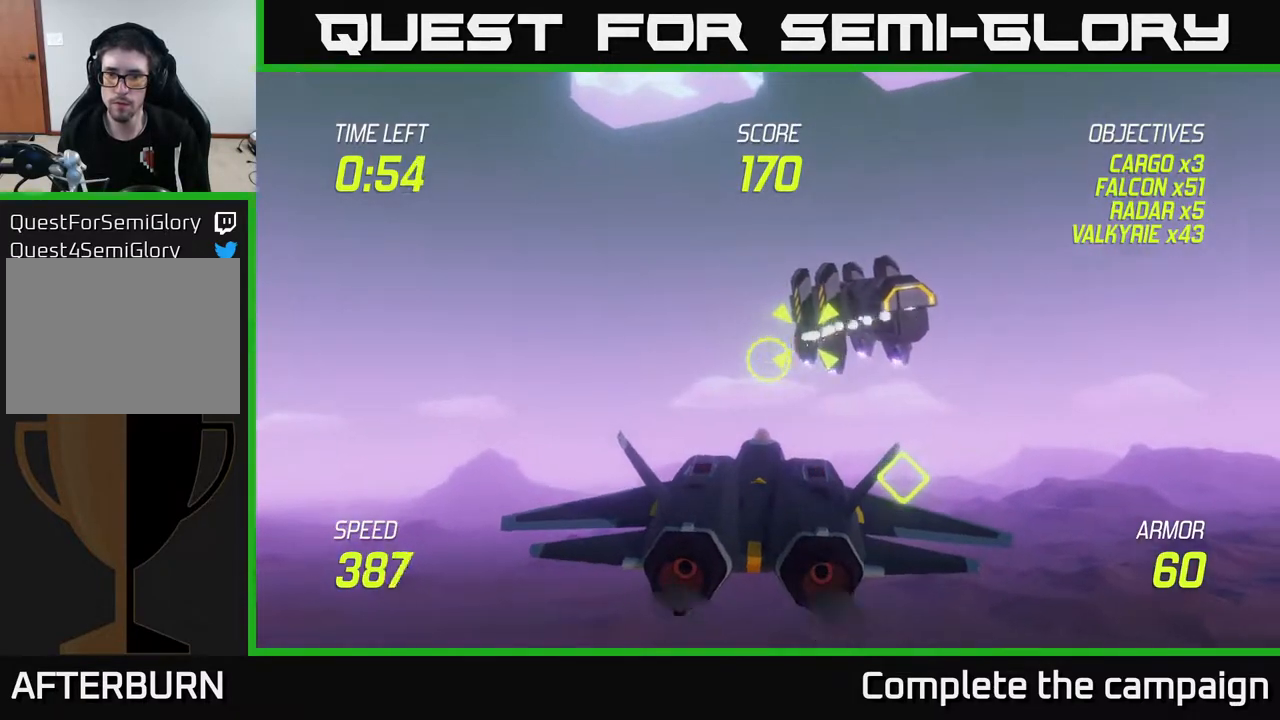
{"buttons": ["R2"], "left_stick": "right", "right_stick": "center", "events": [[17, "left_stick", "up-right"], [117, "left_stick", "center"], [383, "R2", "down"], [433, "left_stick", "right"]]}
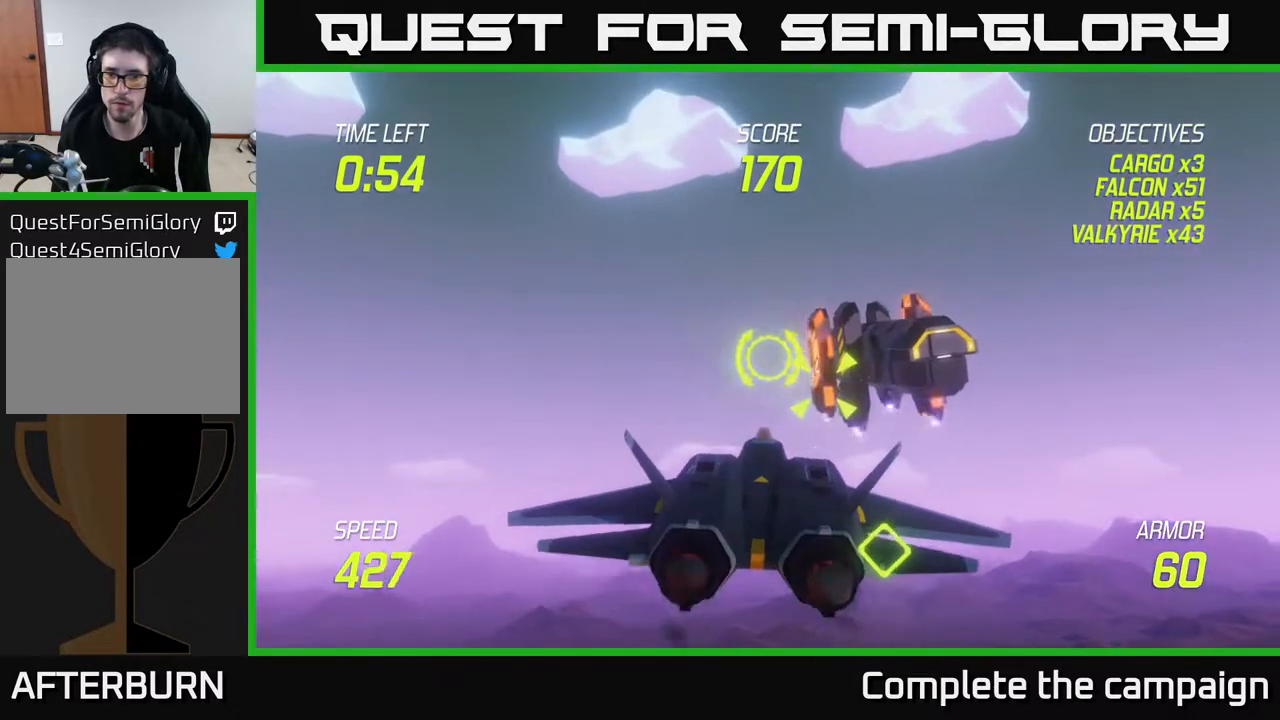
{"buttons": ["R2"], "left_stick": "center", "right_stick": "center", "events": [[67, "left_stick", "center"], [350, "left_stick", "right"], [500, "left_stick", "center"]]}
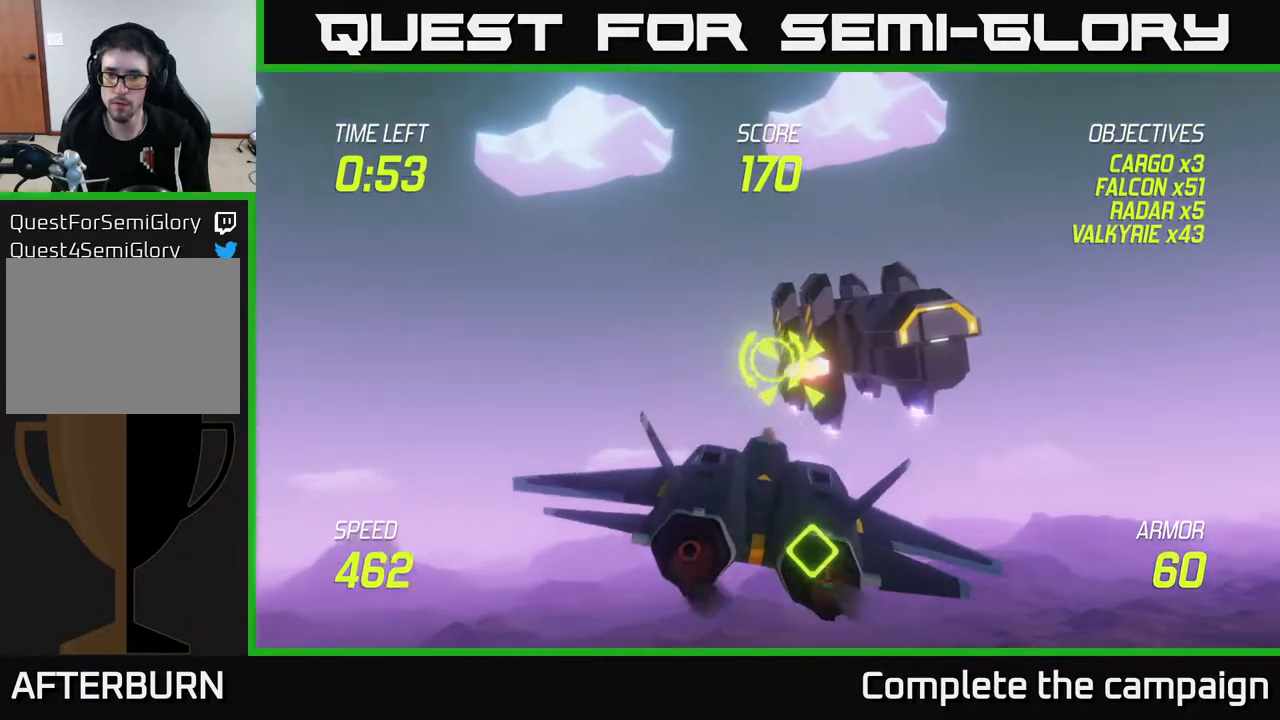
{"buttons": ["R2"], "left_stick": "center", "right_stick": "center", "events": [[267, "left_stick", "right"], [400, "left_stick", "center"]]}
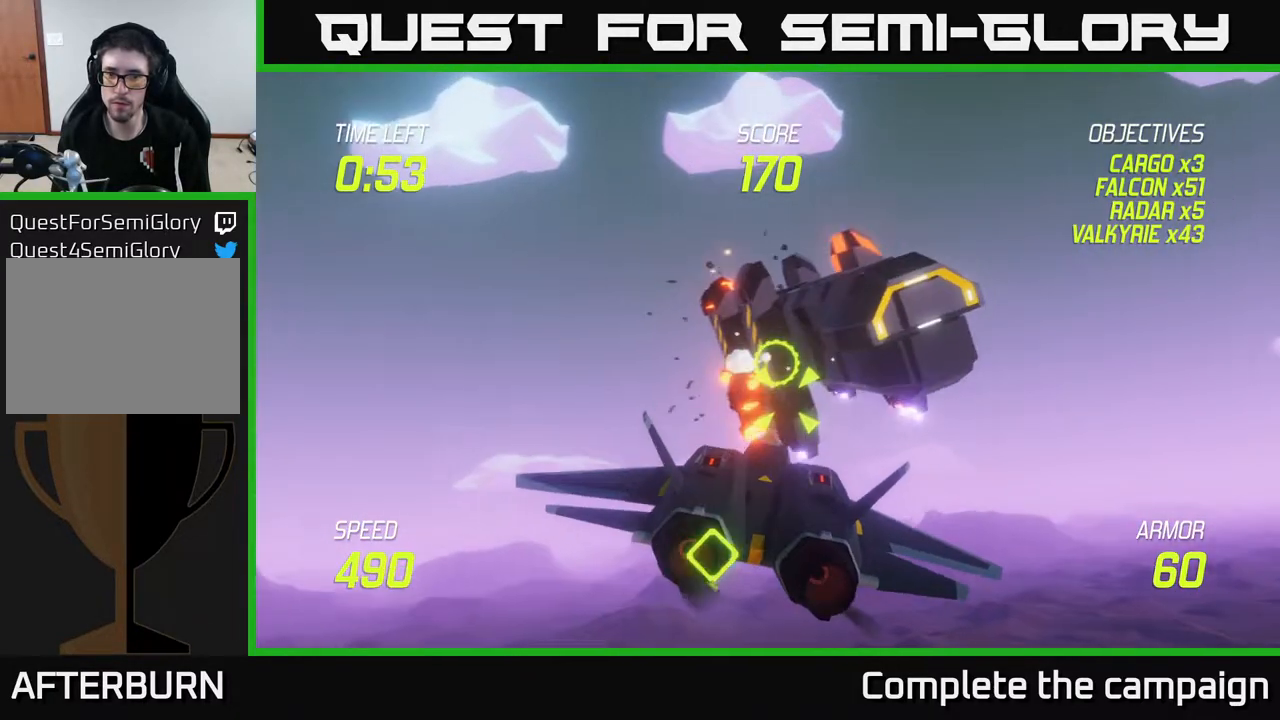
{"buttons": [], "left_stick": "down-left", "right_stick": "center", "events": [[333, "left_stick", "down-left"], [450, "R2", "up"]]}
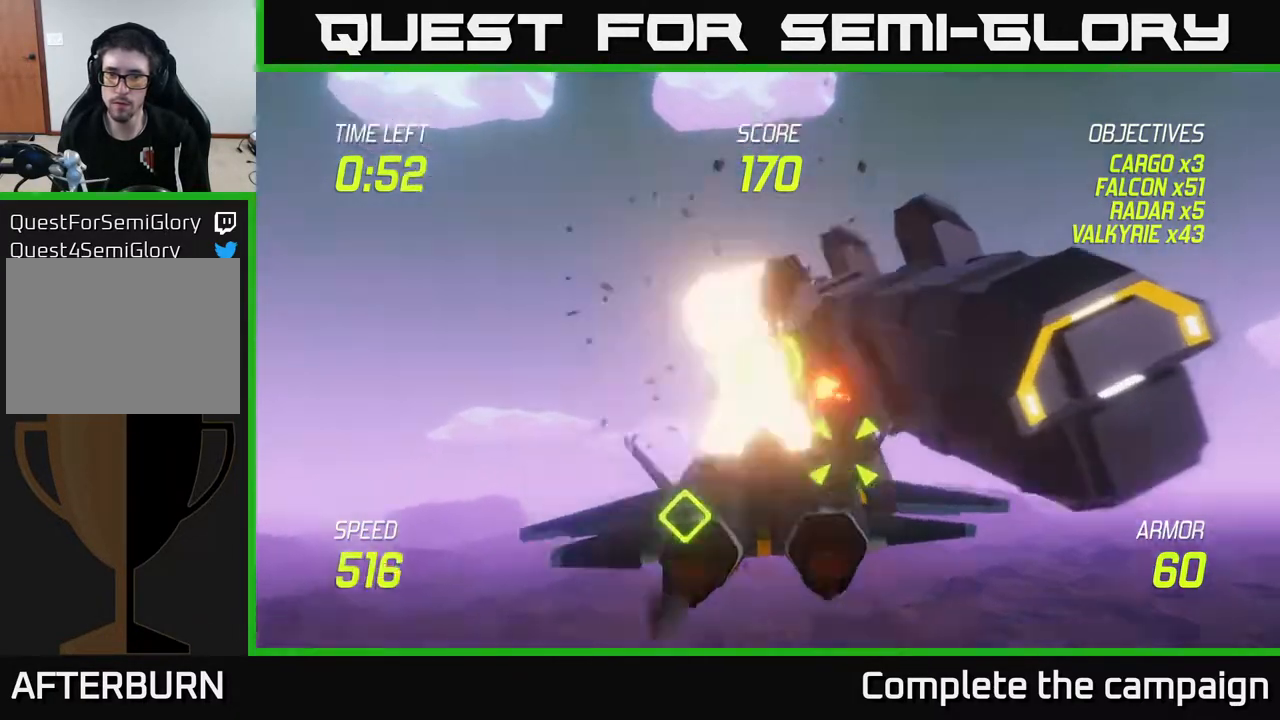
{"buttons": [], "left_stick": "center", "right_stick": "center", "events": [[167, "left_stick", "center"]]}
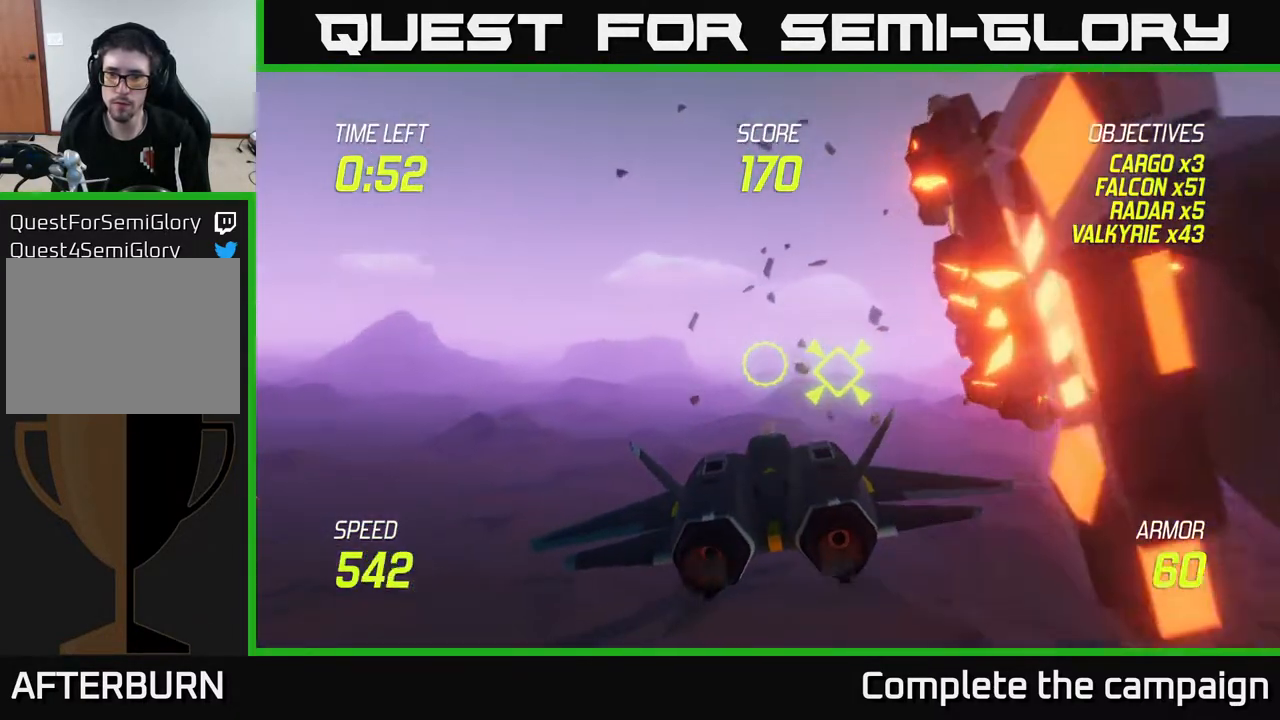
{"buttons": [], "left_stick": "right", "right_stick": "center", "events": [[100, "left_stick", "down-right"], [283, "left_stick", "center"], [400, "left_stick", "right"]]}
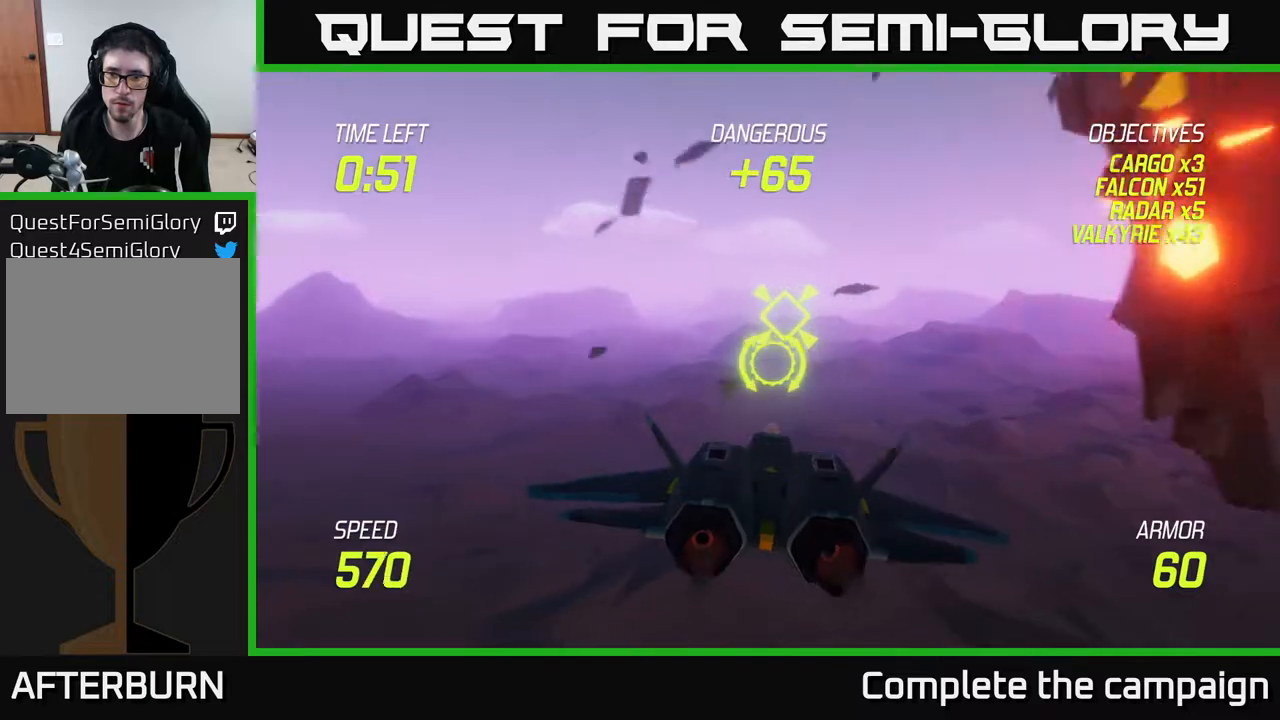
{"buttons": [], "left_stick": "up-right", "right_stick": "center", "events": [[33, "left_stick", "up-right"], [200, "left_stick", "center"], [483, "left_stick", "up-right"]]}
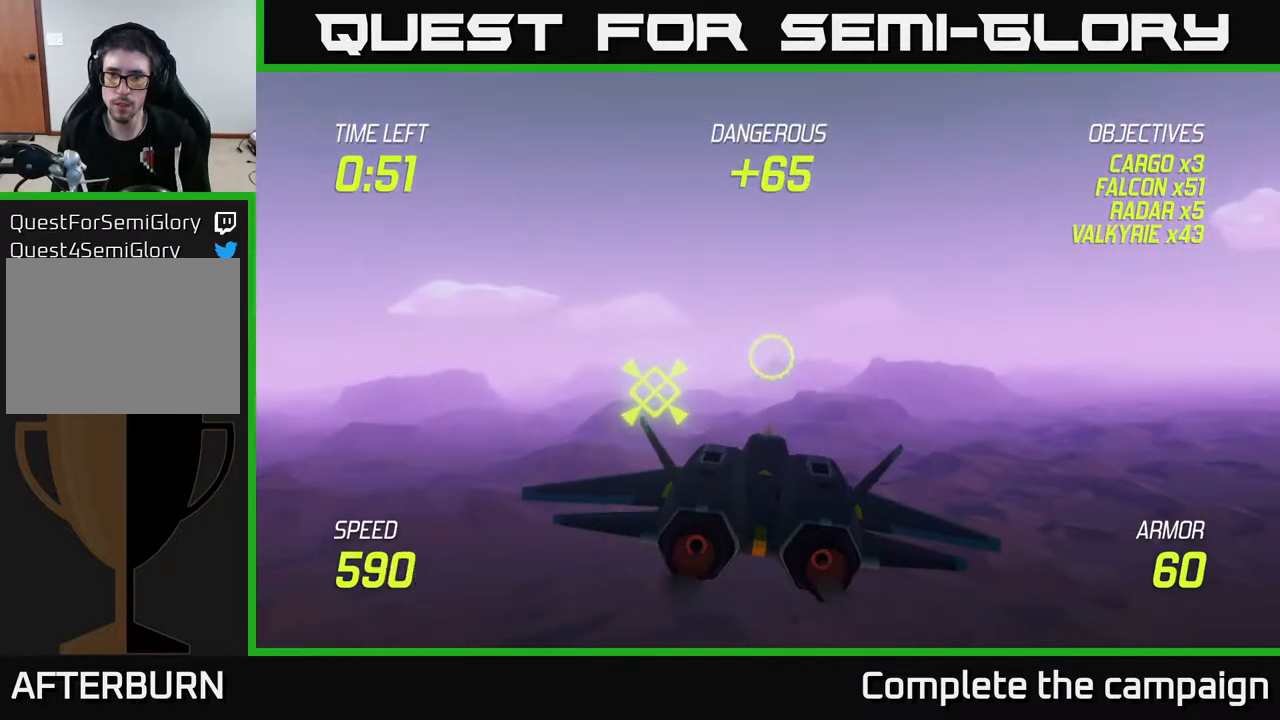
{"buttons": [], "left_stick": "right", "right_stick": "center", "events": [[133, "left_stick", "right"]]}
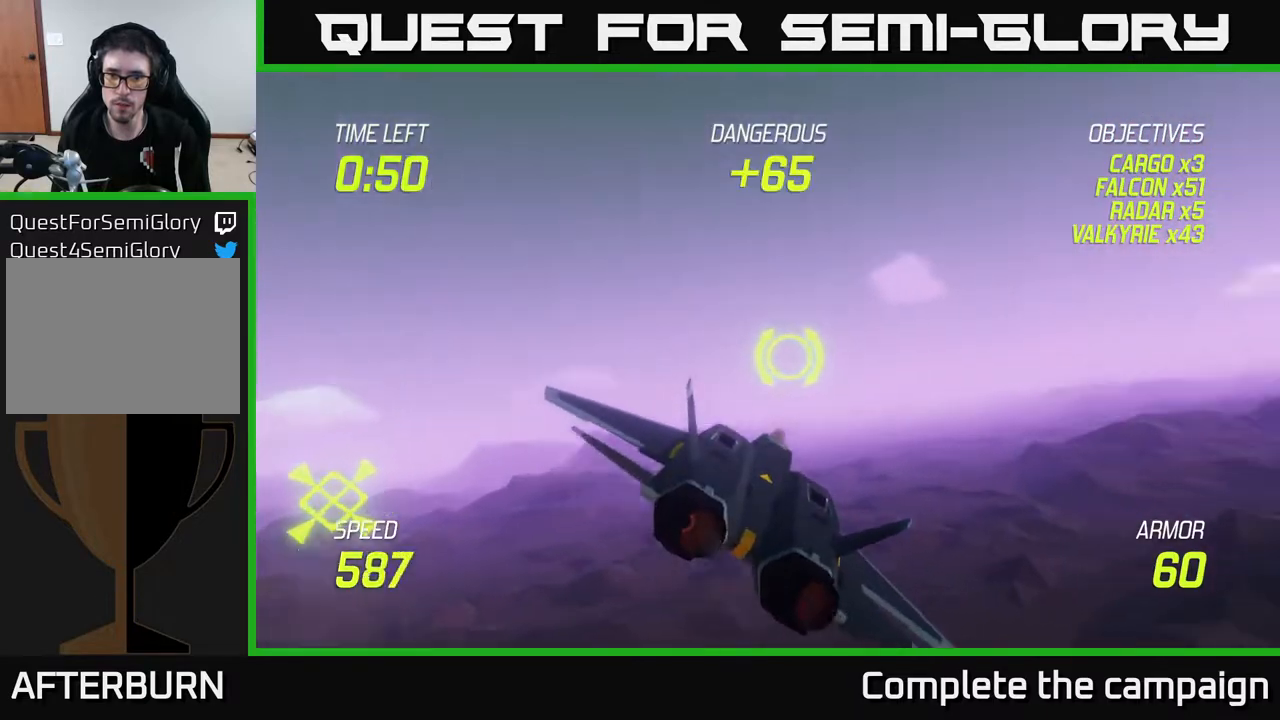
{"buttons": ["L2"], "left_stick": "center", "right_stick": "center", "events": [[483, "left_stick", "center"], [500, "L2", "down"]]}
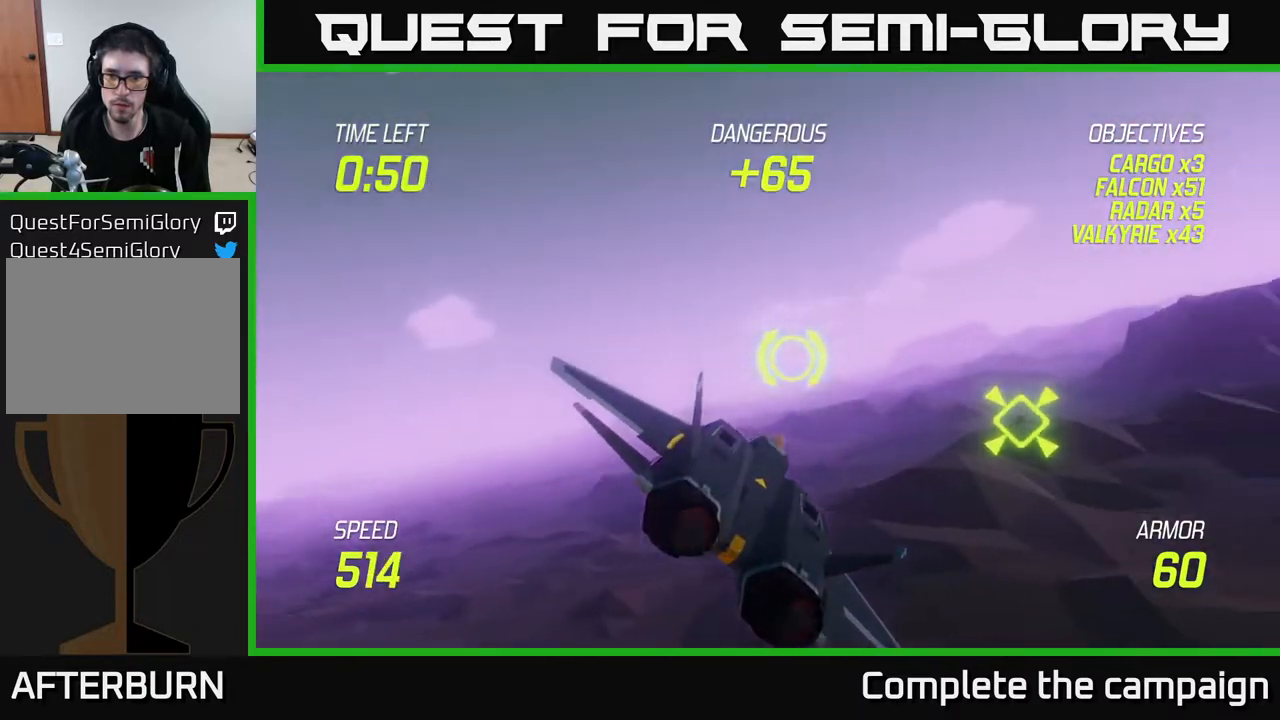
{"buttons": [], "left_stick": "down-right", "right_stick": "center", "events": [[50, "left_stick", "left"], [133, "L2", "up"], [217, "left_stick", "down-right"]]}
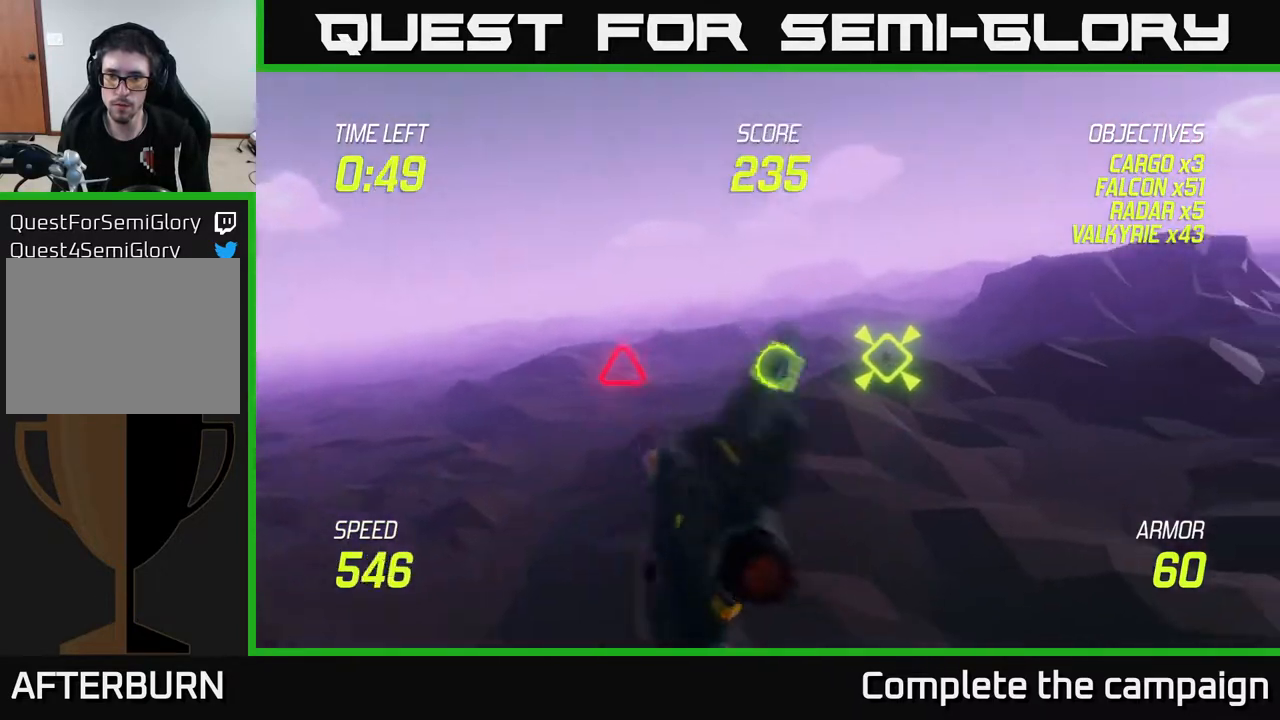
{"buttons": [], "left_stick": "left", "right_stick": "center", "events": [[17, "left_stick", "center"], [283, "left_stick", "left"]]}
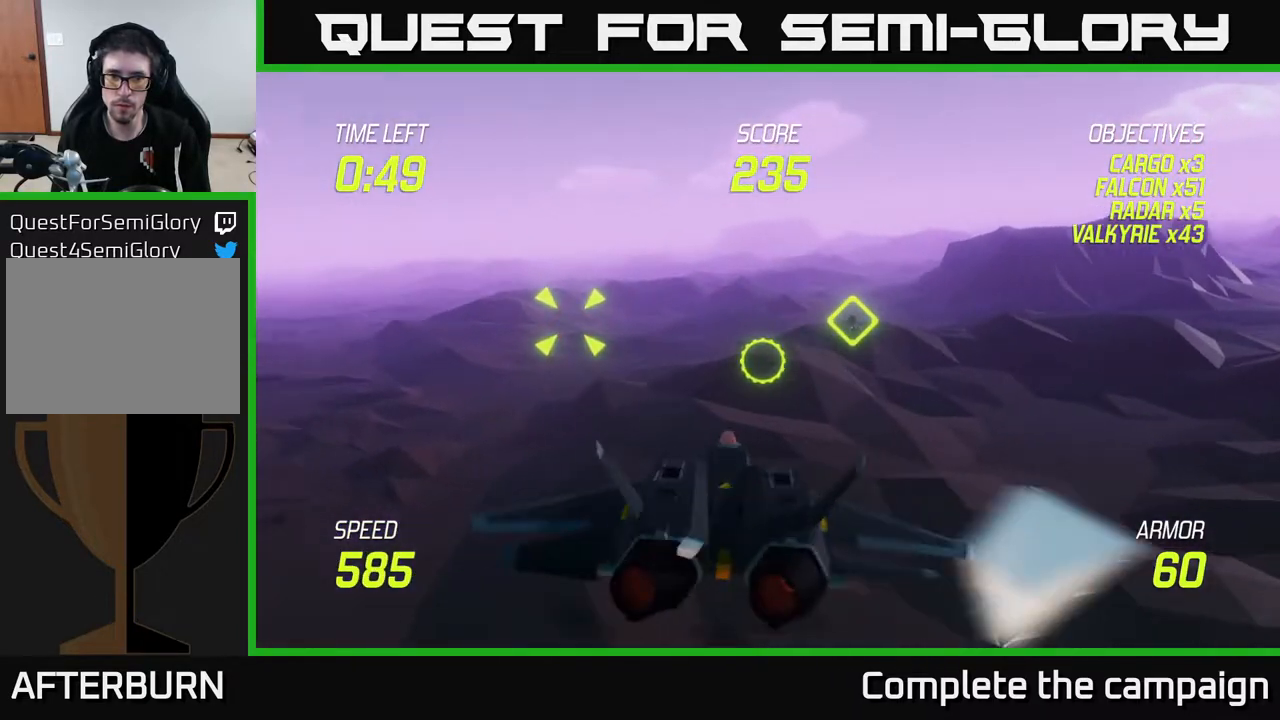
{"buttons": ["R2"], "left_stick": "center", "right_stick": "center", "events": [[133, "R2", "down"], [183, "left_stick", "up"], [200, "R2", "up"], [283, "R2", "down"], [283, "left_stick", "center"], [417, "R2", "up"], [467, "R2", "down"]]}
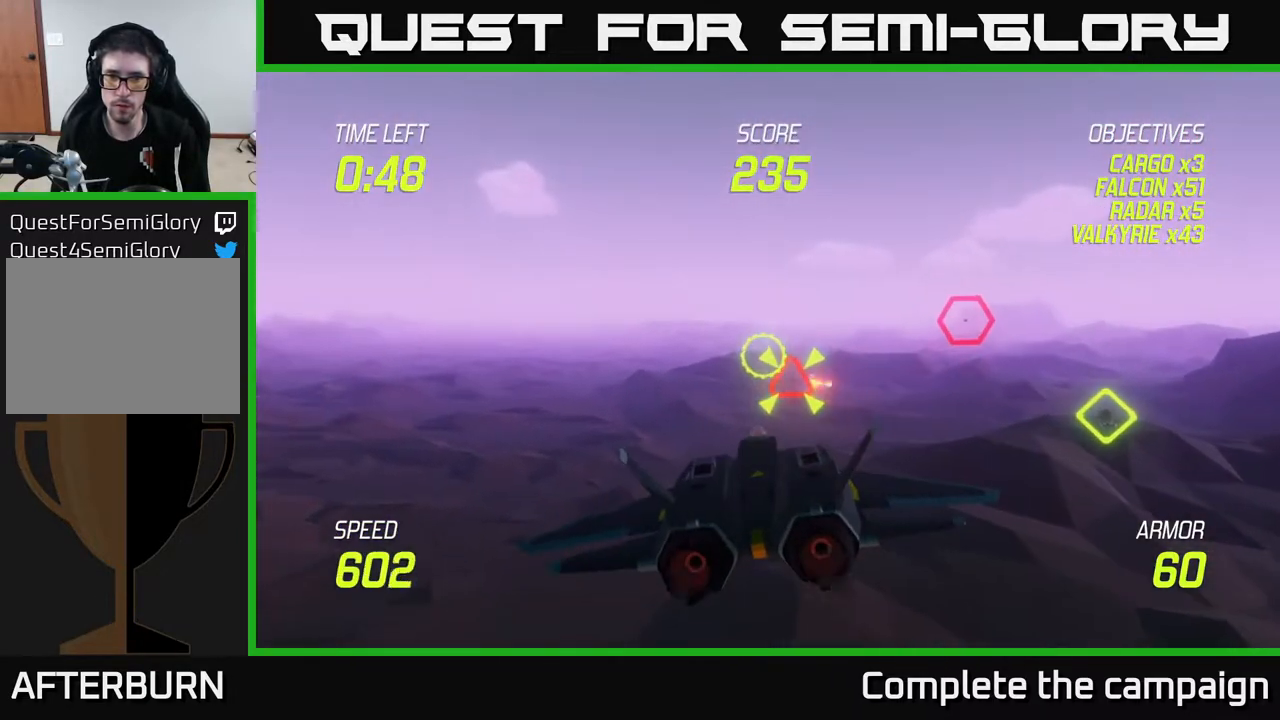
{"buttons": [], "left_stick": "up-right", "right_stick": "center", "events": [[33, "left_stick", "down-right"], [83, "R2", "up"], [217, "left_stick", "right"], [333, "left_stick", "up-right"]]}